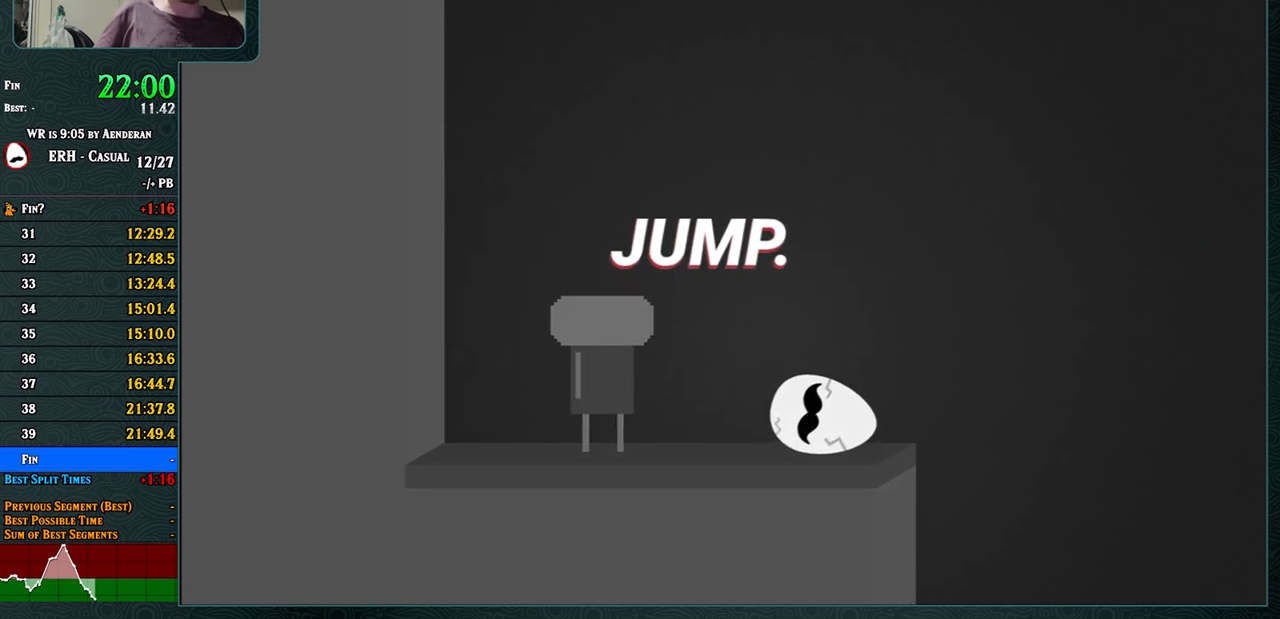
Gameplay with a controller (arcade stick); each line is a JSON object with the inputs held at the frame after it. "events" lists button and stick changes between this image and that frame as [ms after this image, input, new state], when the widget could be followed in between. Not read: L3 R3.
{"buttons": [], "left_stick": "center", "events": [[17, "L1", "up"], [167, "L1", "down"], [233, "L1", "up"], [367, "L1", "down"], [417, "L1", "up"]]}
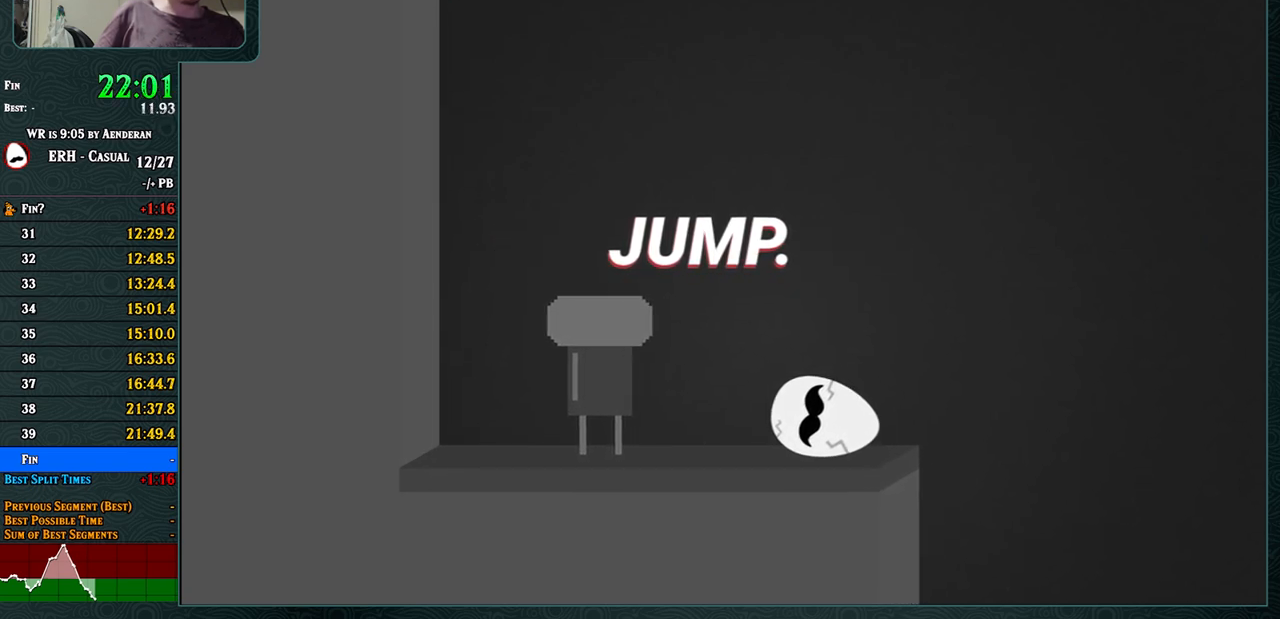
{"buttons": [], "left_stick": "center", "events": [[67, "L1", "down"], [183, "L1", "up"], [317, "L1", "down"], [433, "L1", "up"]]}
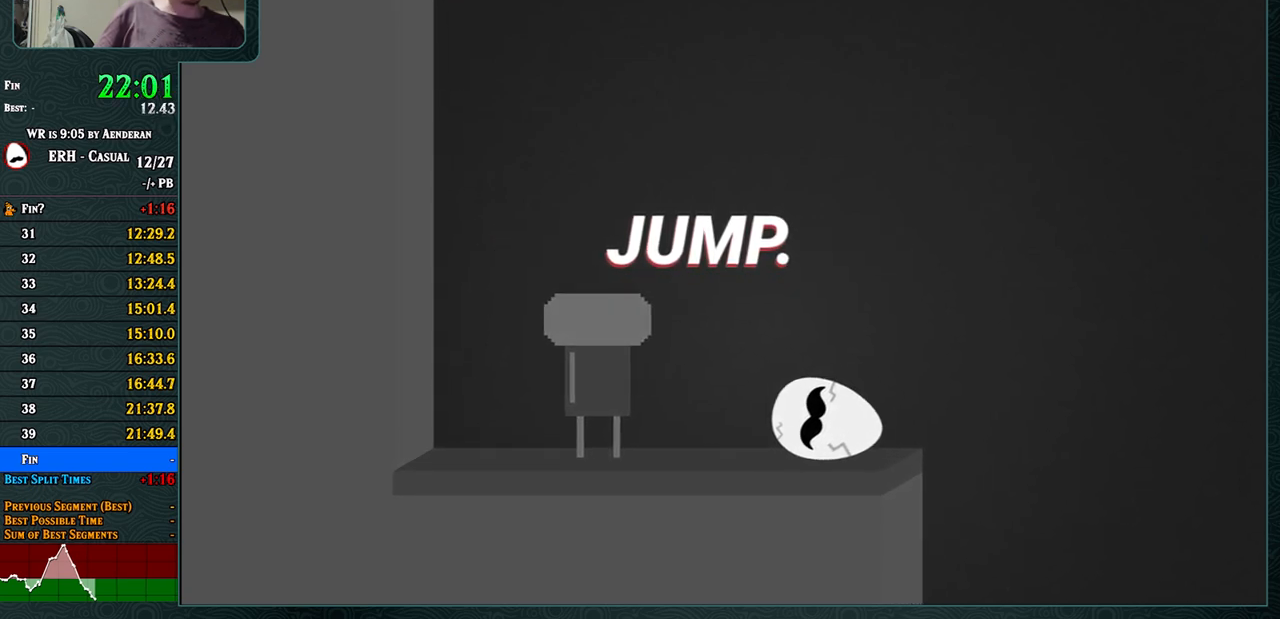
{"buttons": [], "left_stick": "center", "events": [[233, "L1", "down"], [350, "L1", "up"]]}
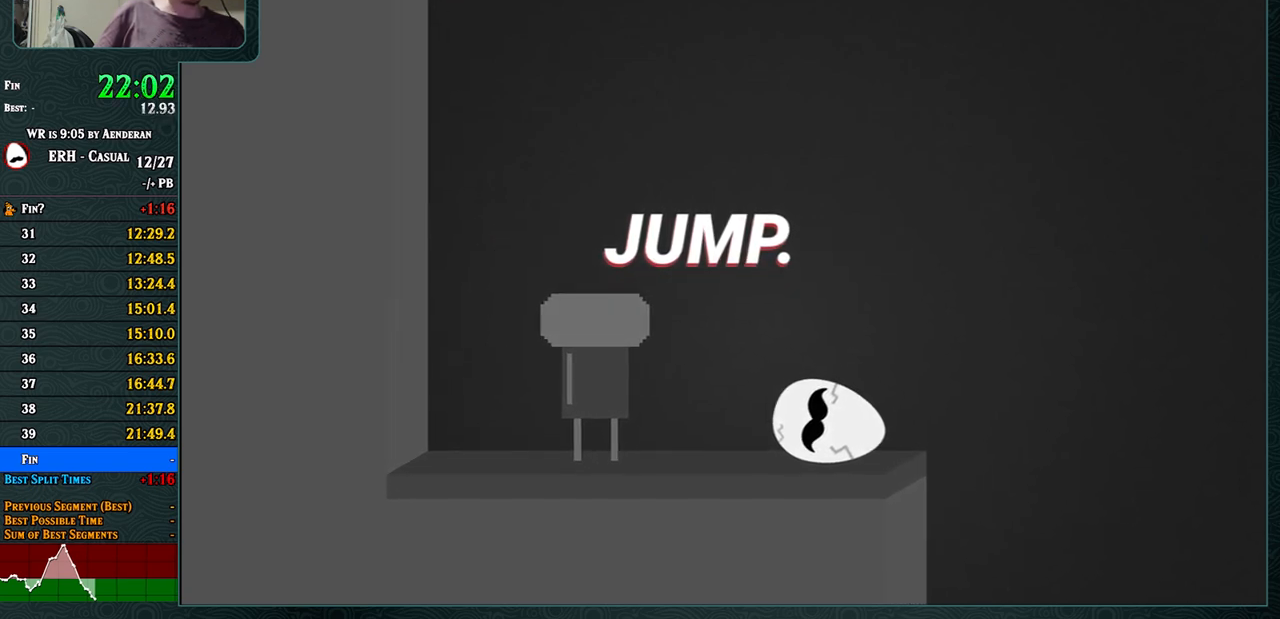
{"buttons": [], "left_stick": "center", "events": []}
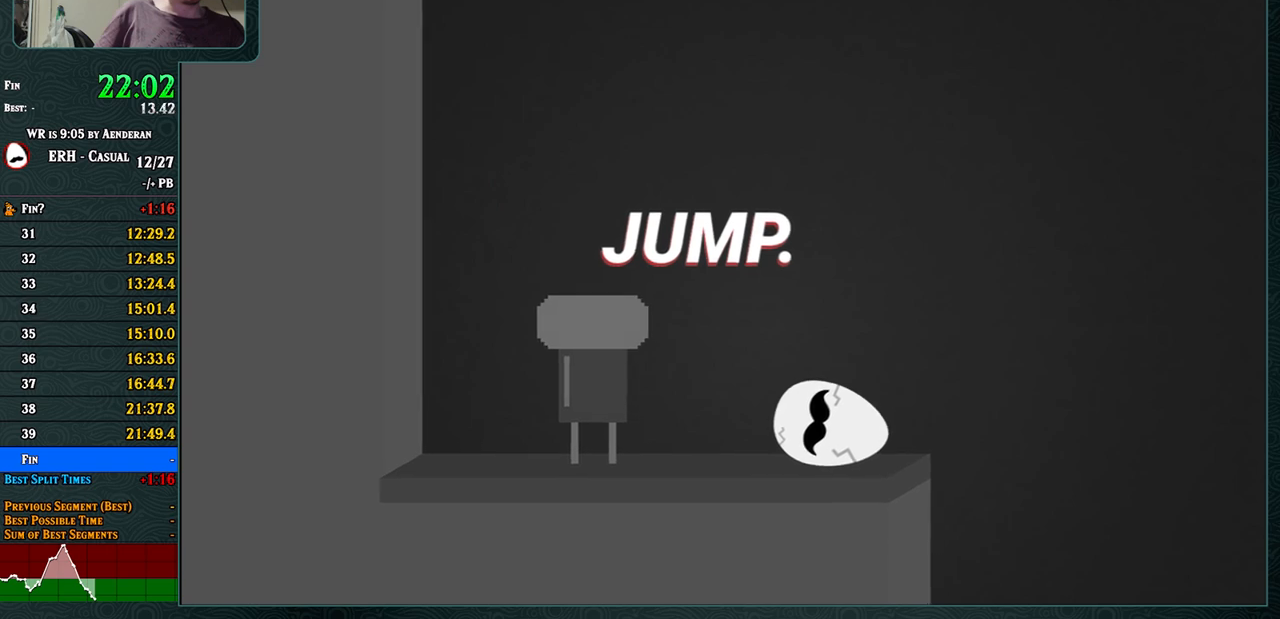
{"buttons": [], "left_stick": "center", "events": []}
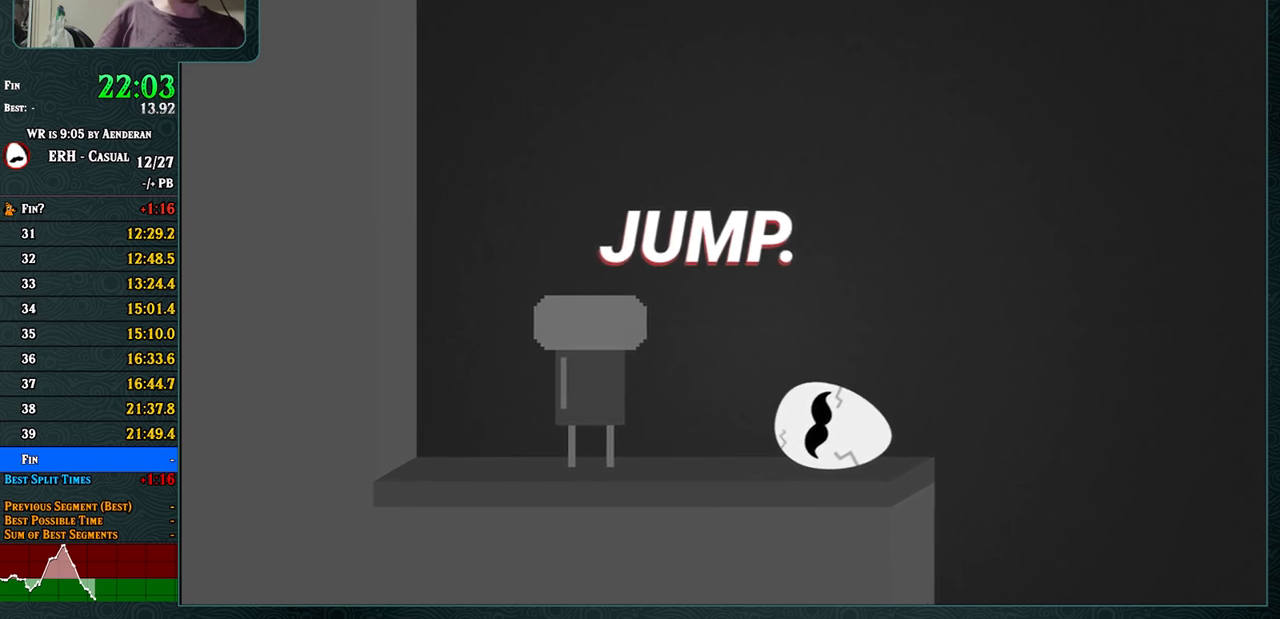
{"buttons": [], "left_stick": "center", "events": []}
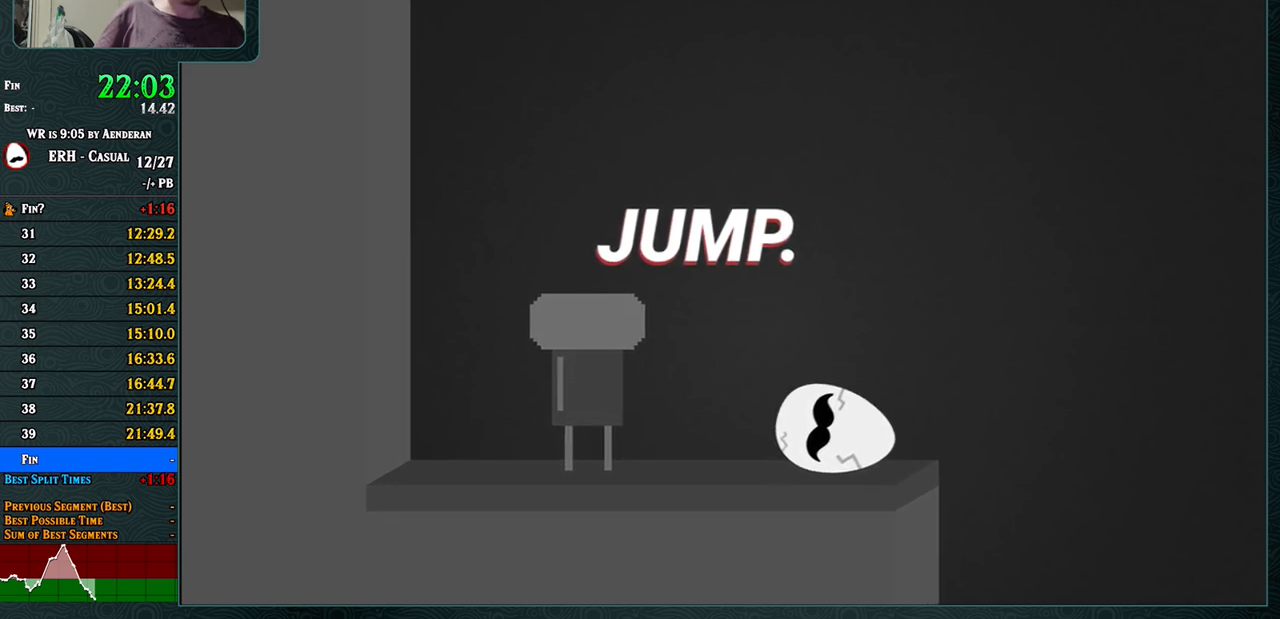
{"buttons": ["L1"], "left_stick": "center", "events": [[317, "L1", "down"]]}
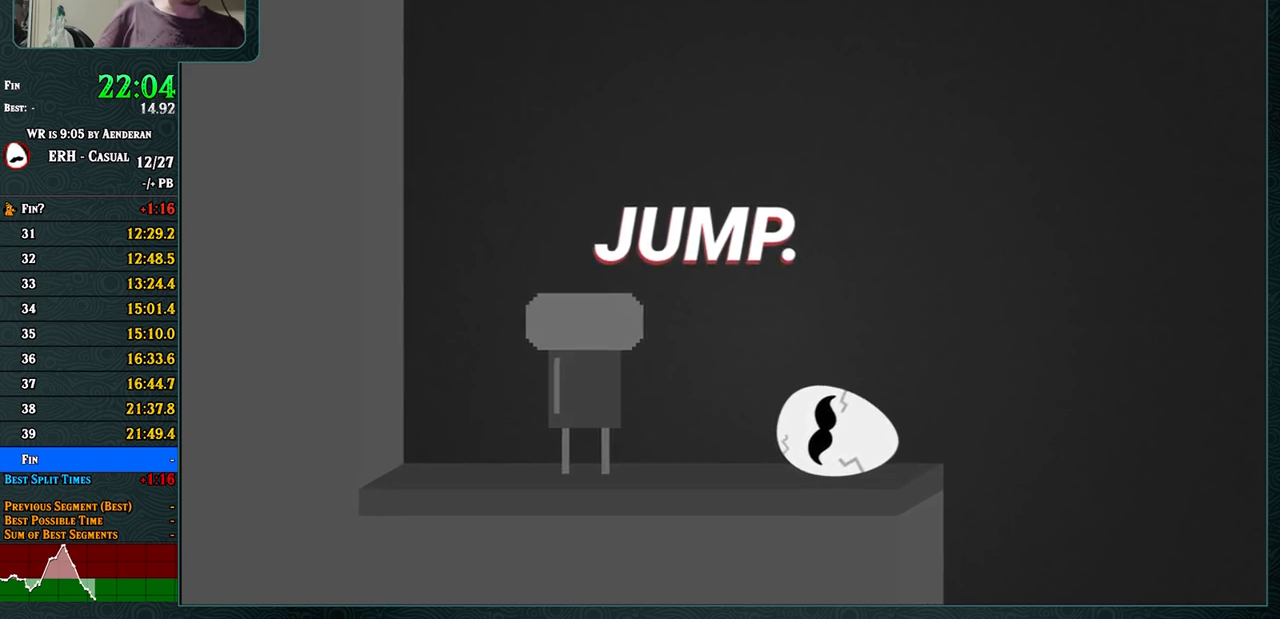
{"buttons": ["L1"], "left_stick": "center", "events": [[17, "L1", "up"], [267, "L1", "down"], [383, "L1", "up"], [500, "L1", "down"]]}
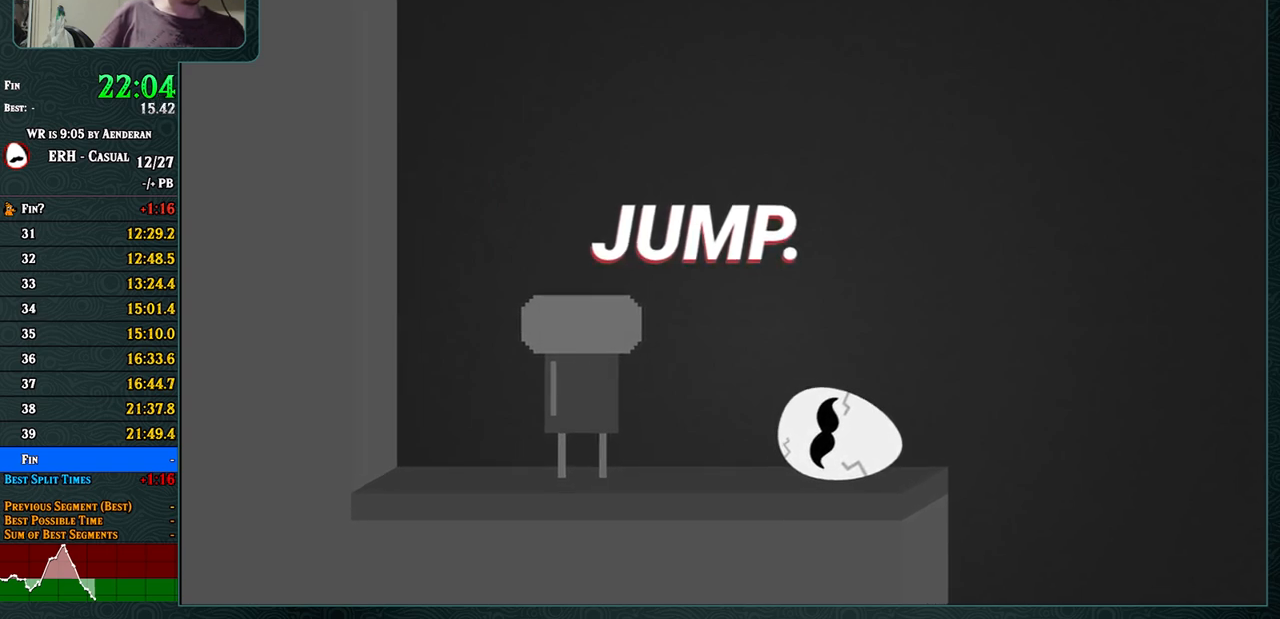
{"buttons": [], "left_stick": "center", "events": [[117, "L1", "up"], [200, "L1", "down"], [383, "L1", "up"]]}
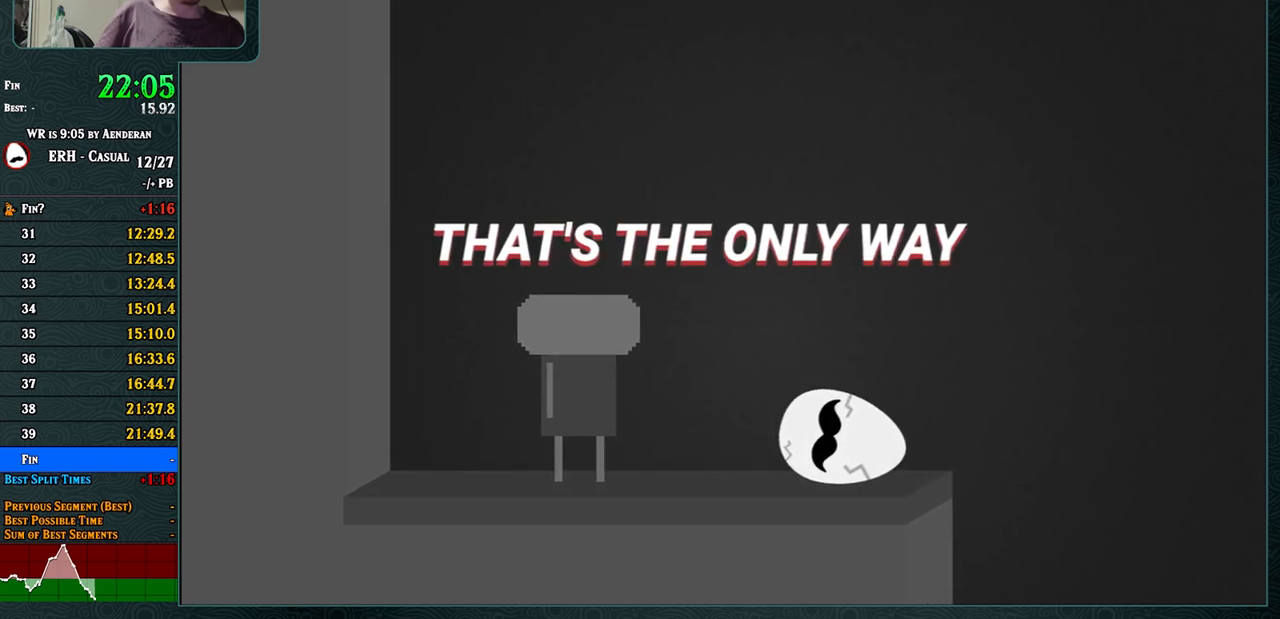
{"buttons": ["L1"], "left_stick": "center", "events": [[17, "L1", "down"], [250, "L1", "up"], [367, "L1", "down"]]}
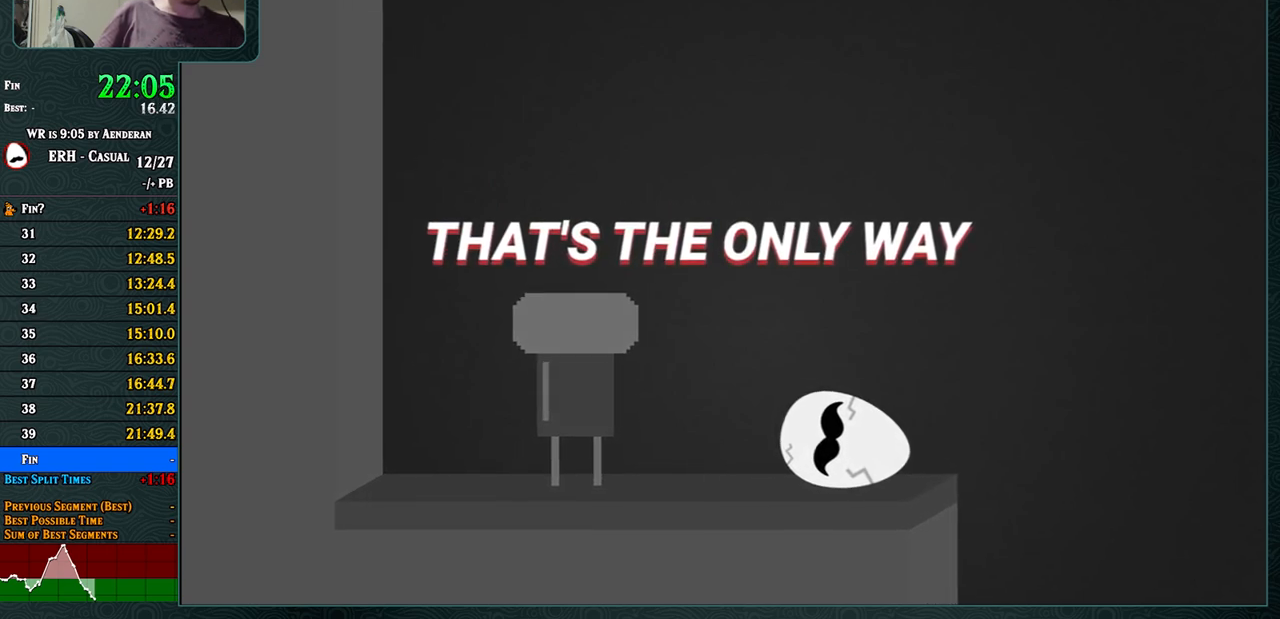
{"buttons": [], "left_stick": "center", "events": [[17, "L1", "up"], [133, "L1", "down"], [300, "L1", "up"]]}
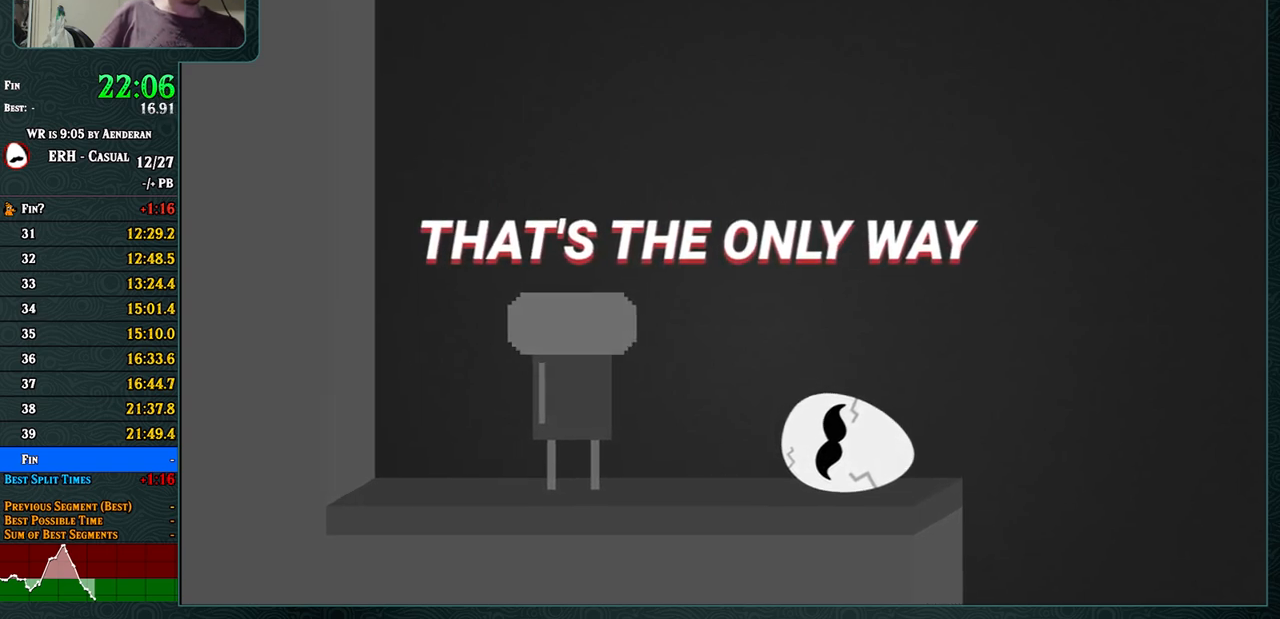
{"buttons": [], "left_stick": "center", "events": [[50, "R1", "down"], [133, "R1", "up"]]}
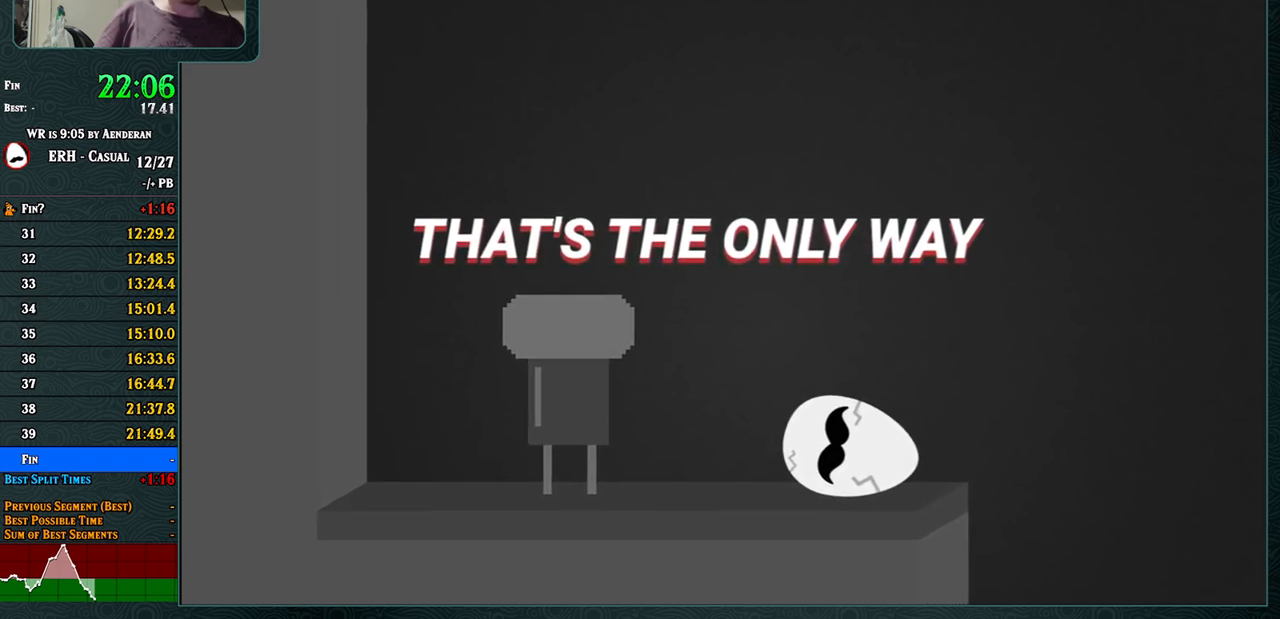
{"buttons": ["L1"], "left_stick": "center", "events": [[150, "L1", "down"], [283, "L1", "up"], [467, "L1", "down"]]}
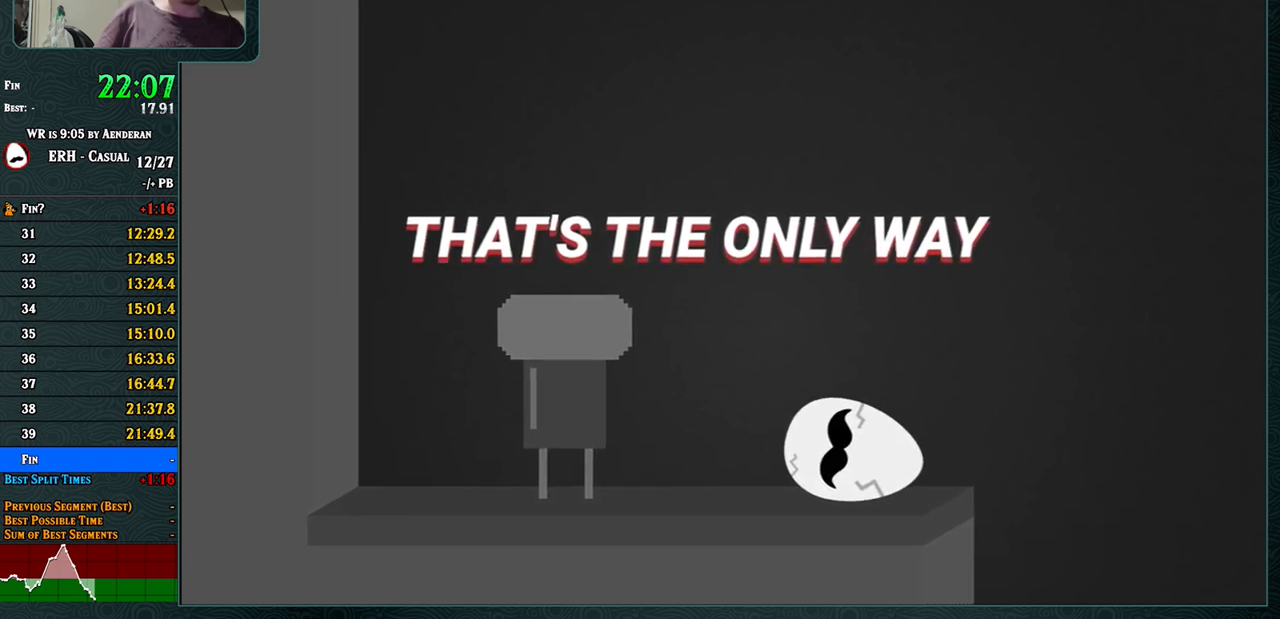
{"buttons": [], "left_stick": "center", "events": [[83, "L1", "up"], [283, "L1", "down"], [417, "L1", "up"]]}
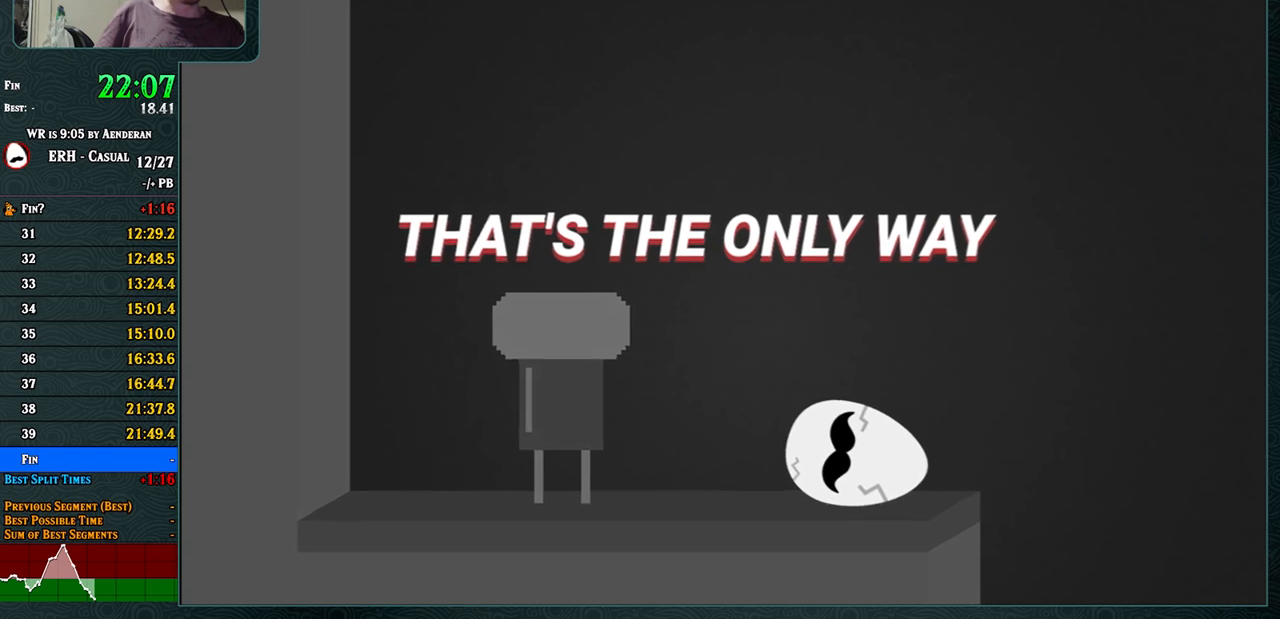
{"buttons": [], "left_stick": "center", "events": [[83, "L1", "down"], [217, "L1", "up"], [350, "L1", "down"], [483, "L1", "up"]]}
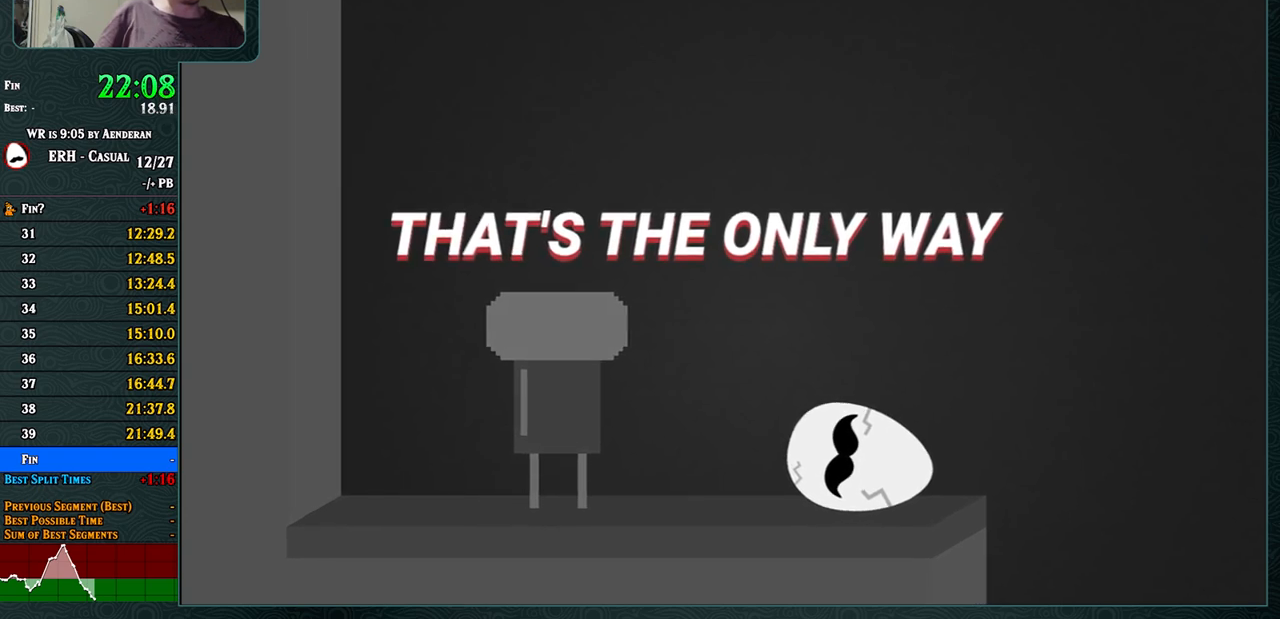
{"buttons": ["L1"], "left_stick": "center", "events": [[133, "L1", "down"], [267, "L1", "up"], [400, "L1", "down"]]}
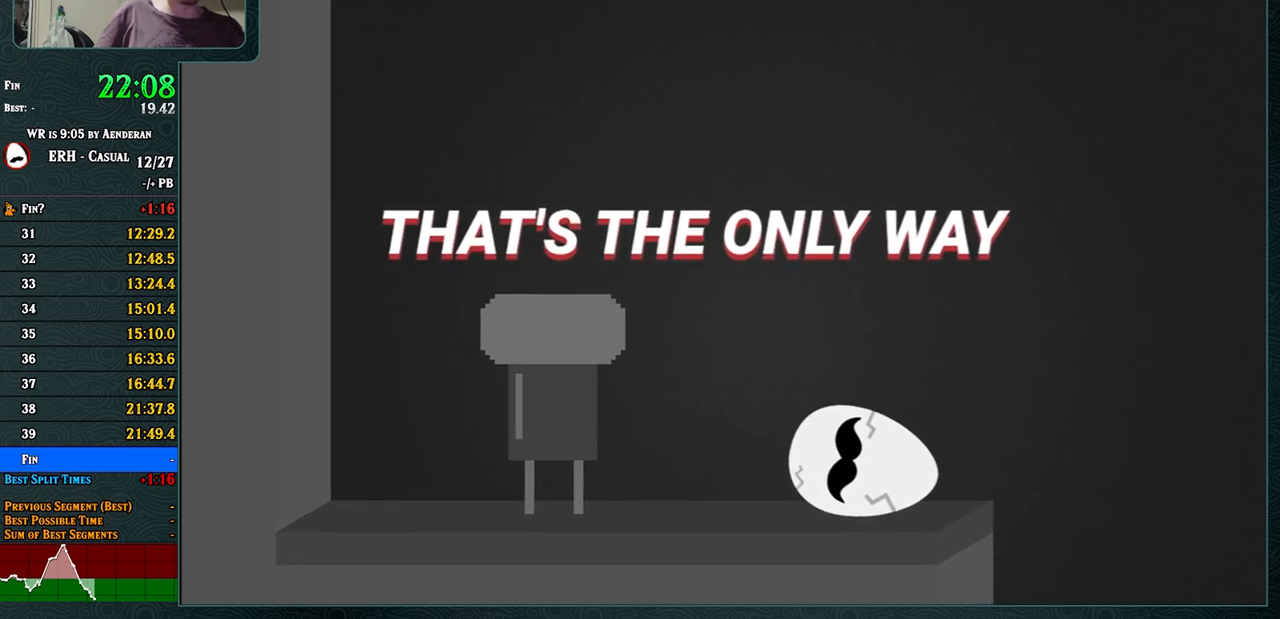
{"buttons": ["L1"], "left_stick": "center", "events": []}
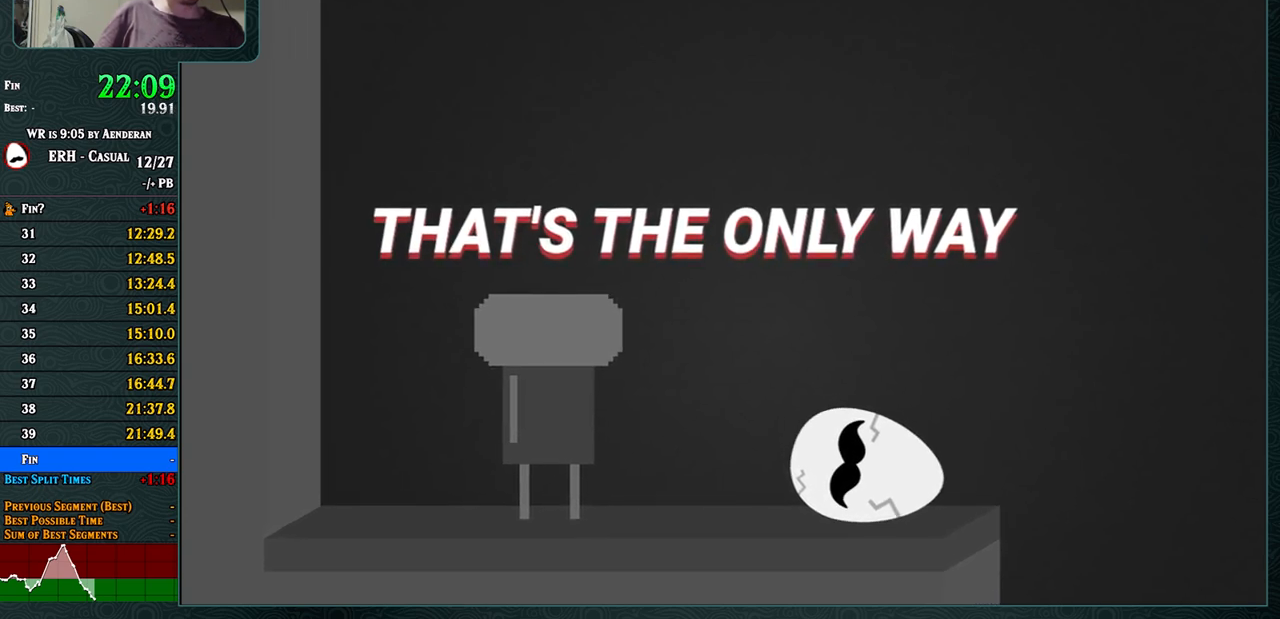
{"buttons": ["L1"], "left_stick": "center", "events": []}
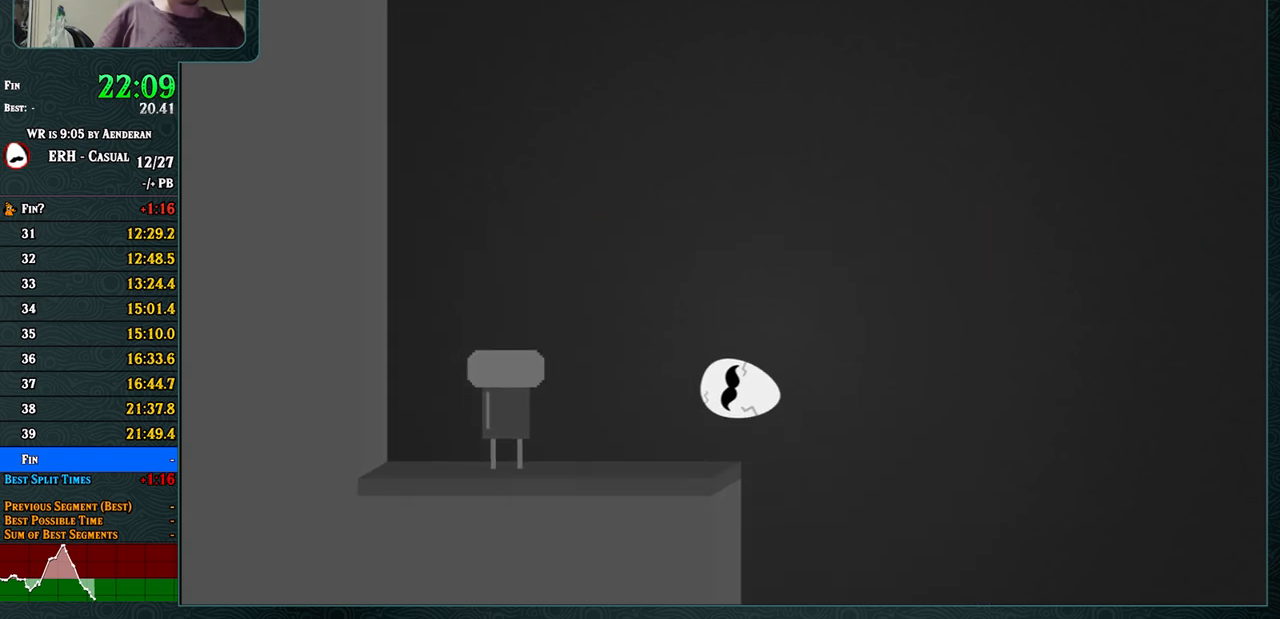
{"buttons": [], "left_stick": "center", "events": [[250, "L1", "up"]]}
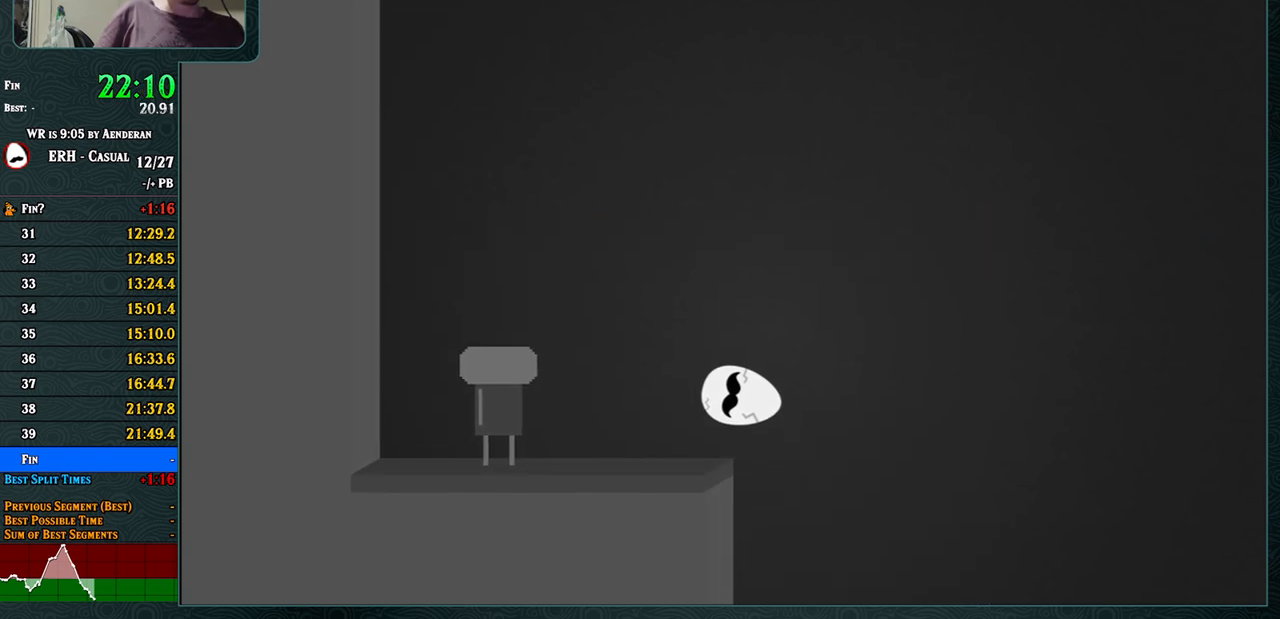
{"buttons": [], "left_stick": "center", "events": []}
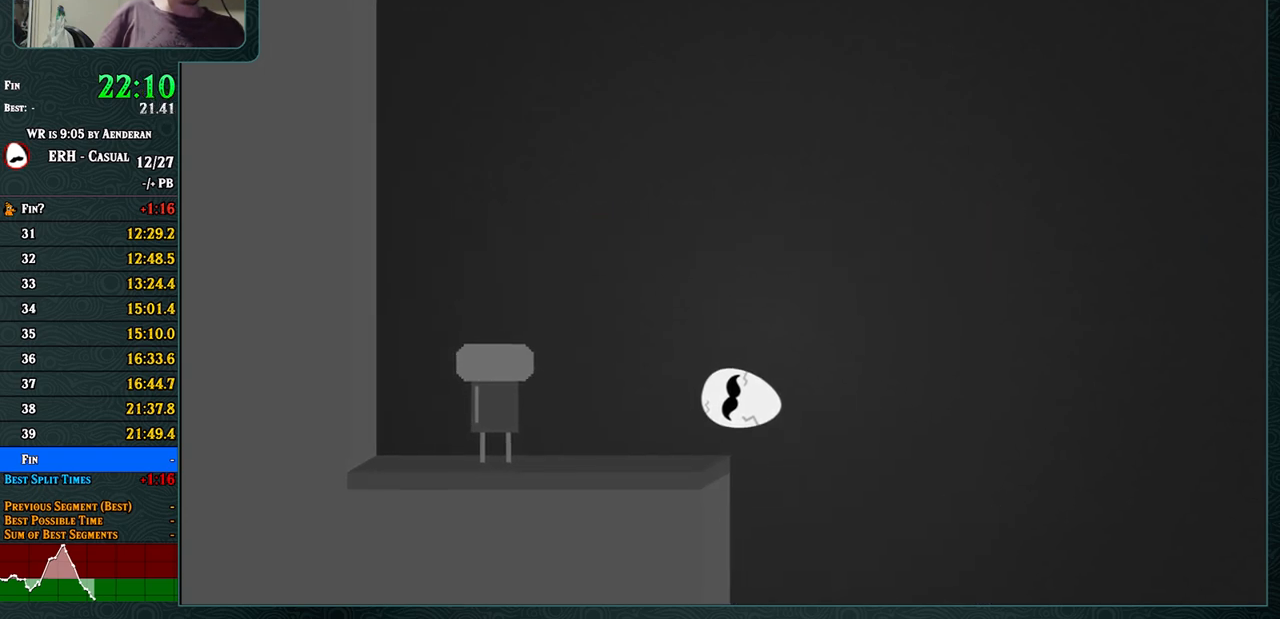
{"buttons": [], "left_stick": "center", "events": []}
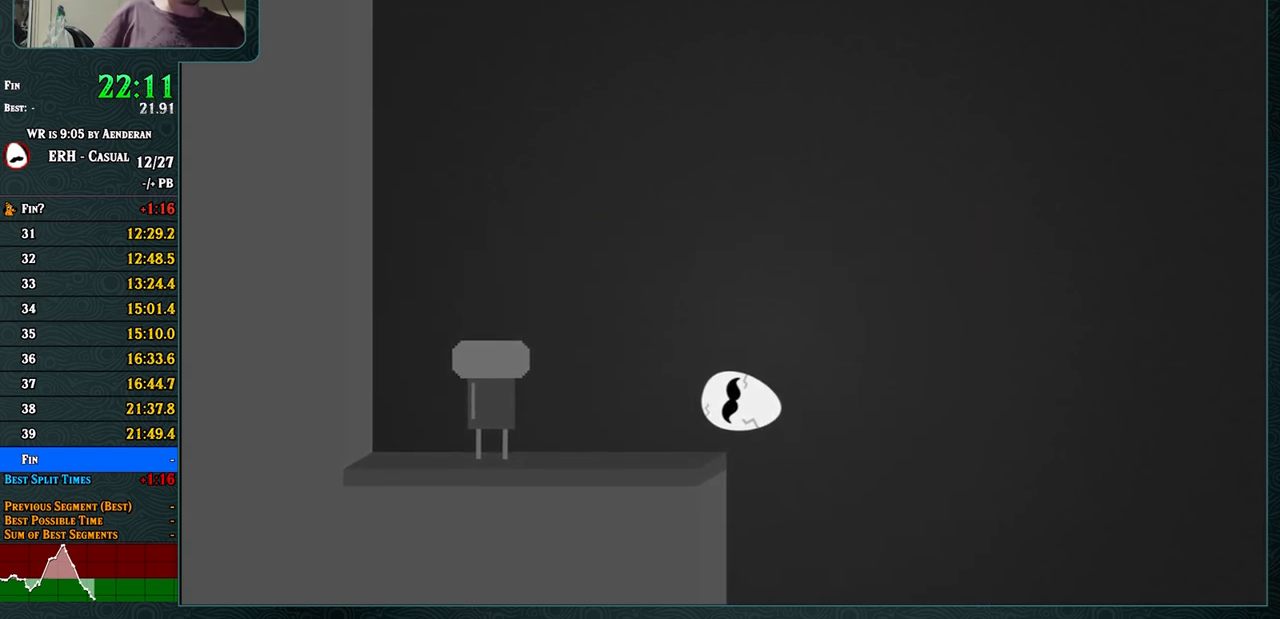
{"buttons": [], "left_stick": "center", "events": [[233, "R1", "down"], [433, "R1", "up"]]}
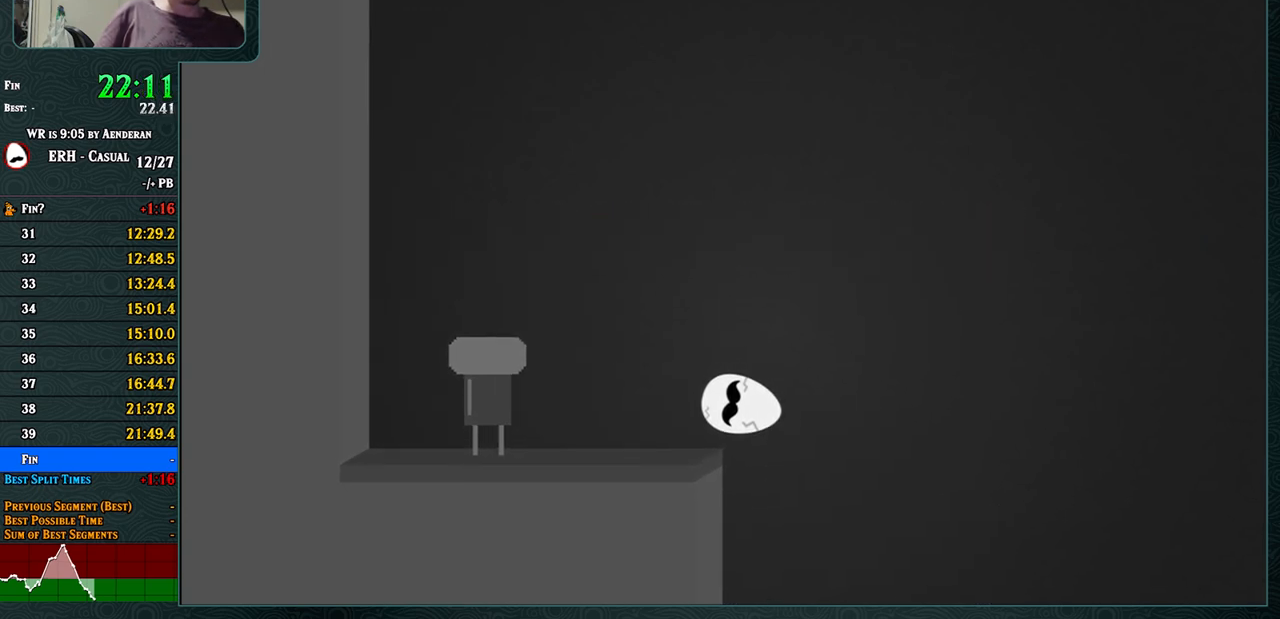
{"buttons": [], "left_stick": "center", "events": [[183, "R1", "down"], [367, "R1", "up"]]}
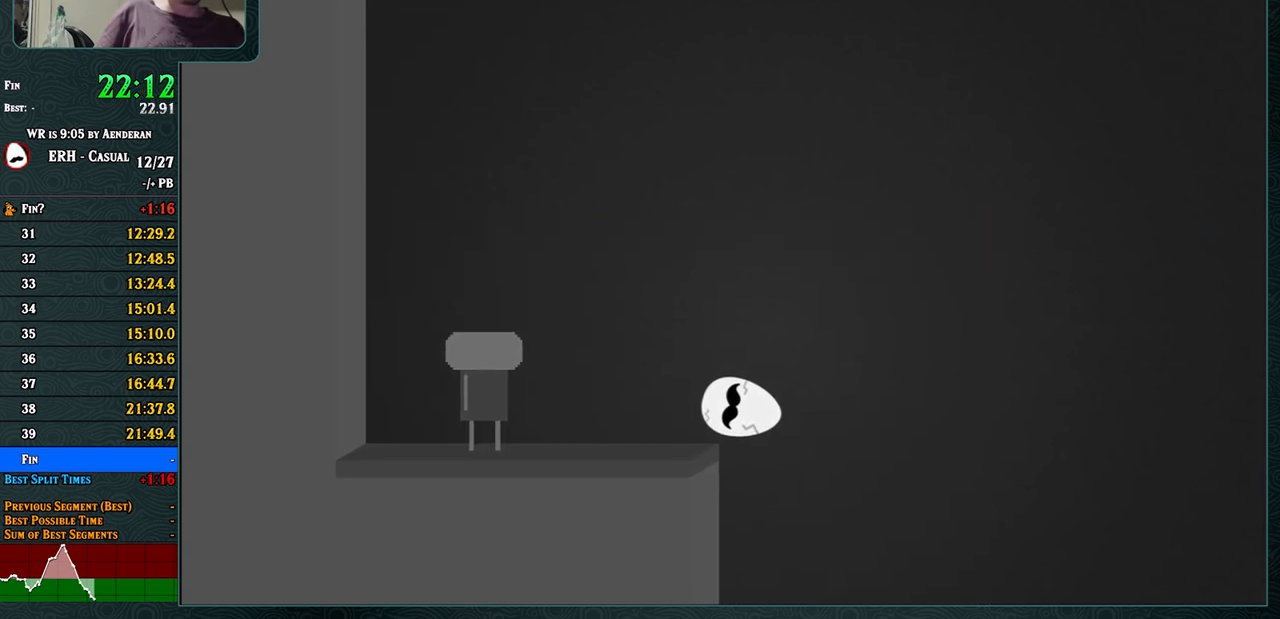
{"buttons": [], "left_stick": "center", "events": []}
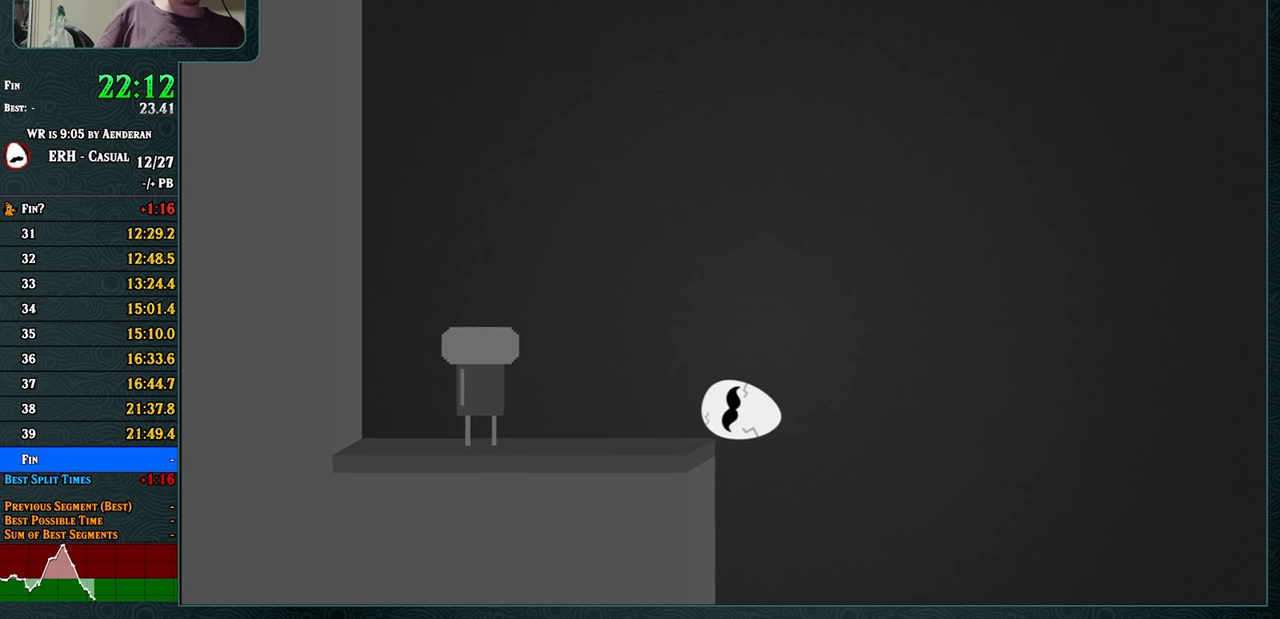
{"buttons": [], "left_stick": "center", "events": []}
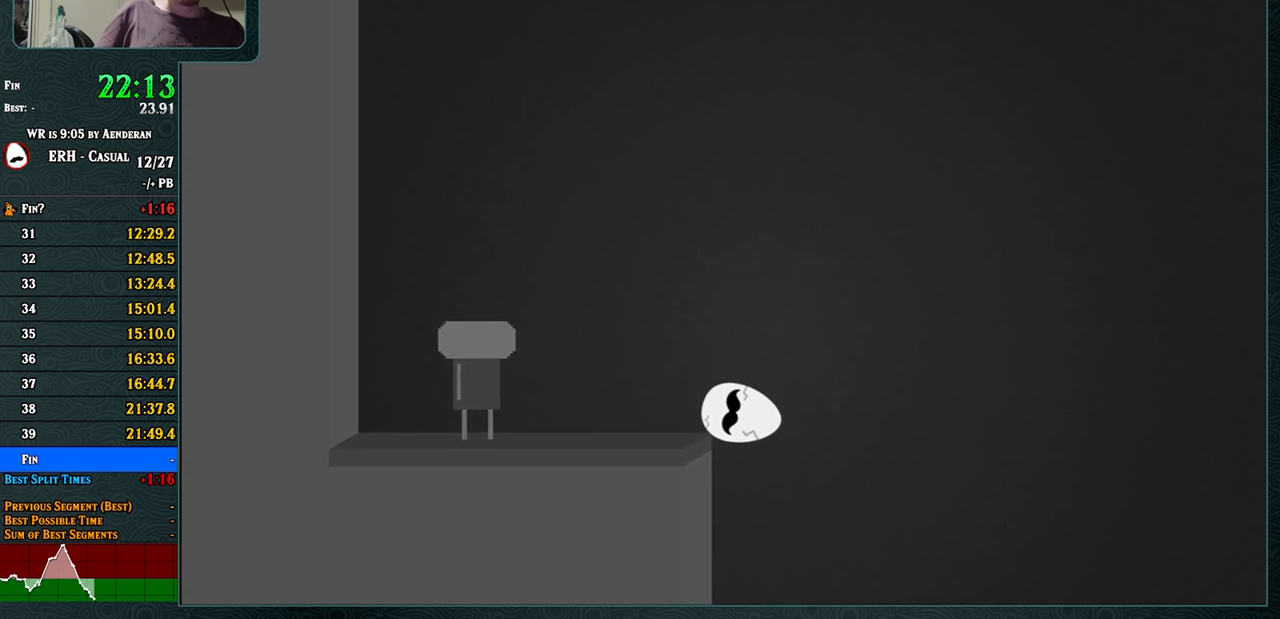
{"buttons": [], "left_stick": "center", "events": []}
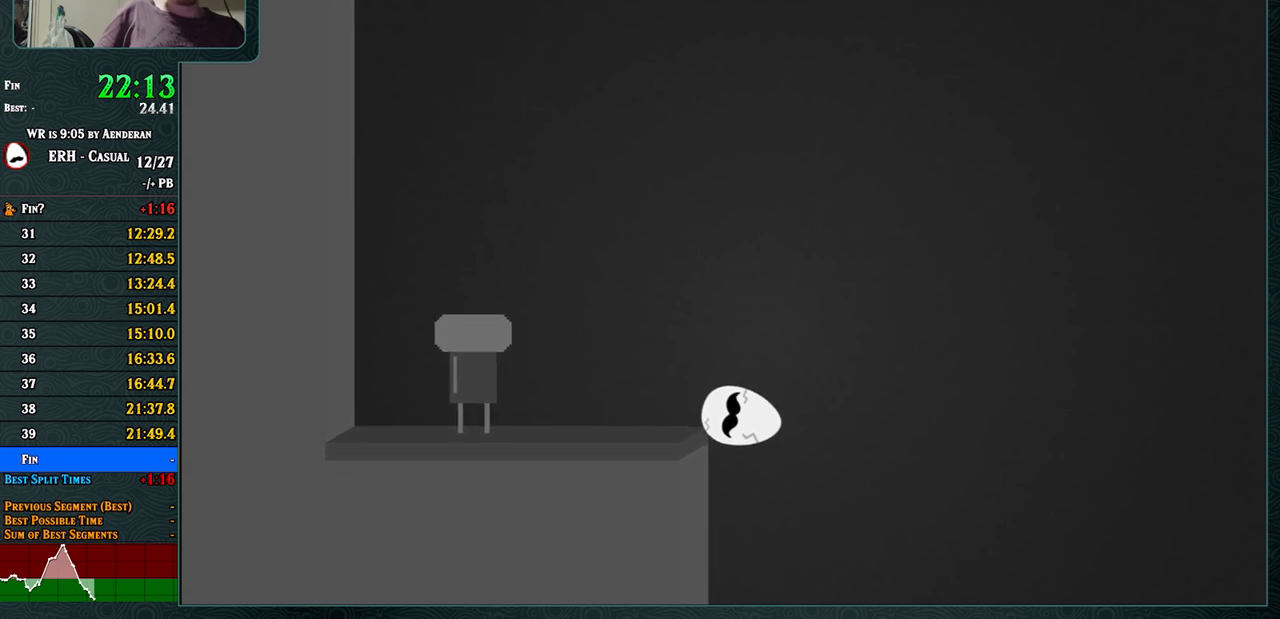
{"buttons": [], "left_stick": "center", "events": []}
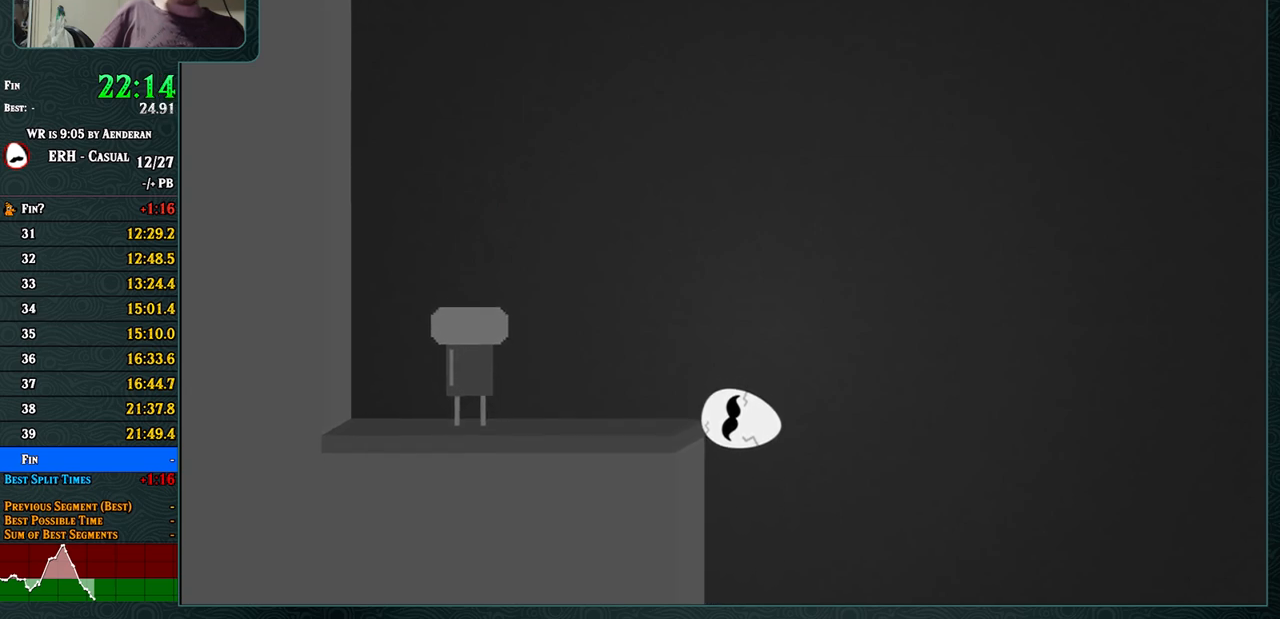
{"buttons": [], "left_stick": "center", "events": []}
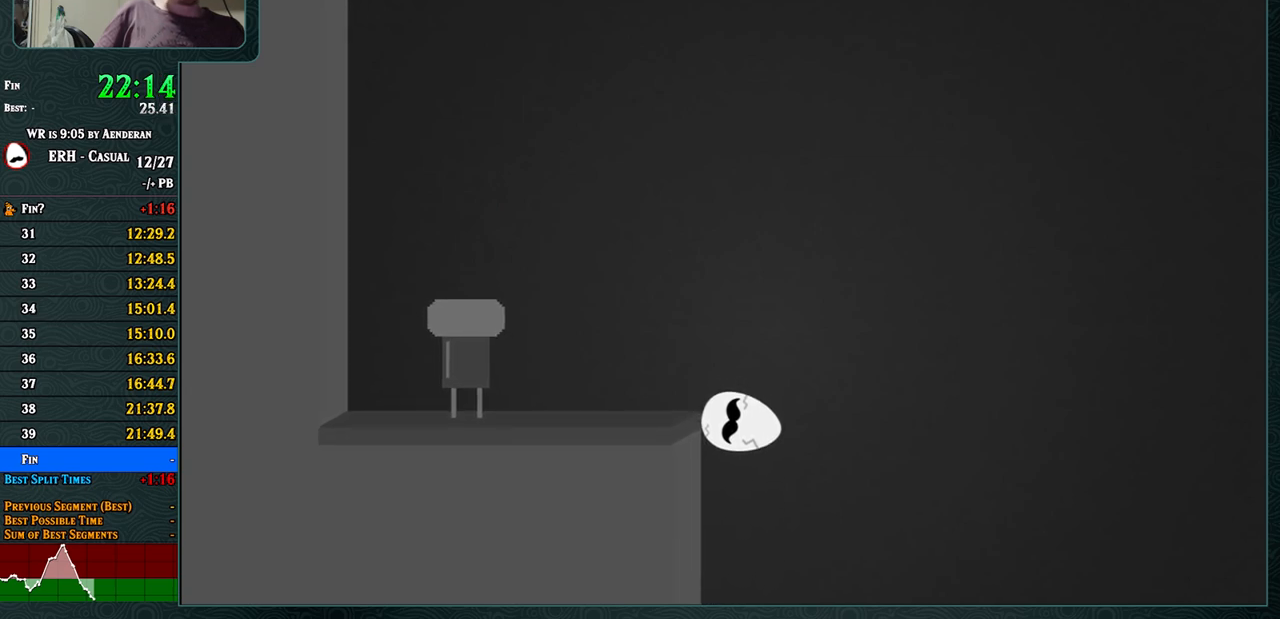
{"buttons": [], "left_stick": "center", "events": [[17, "CROSS", "down"], [250, "CROSS", "up"]]}